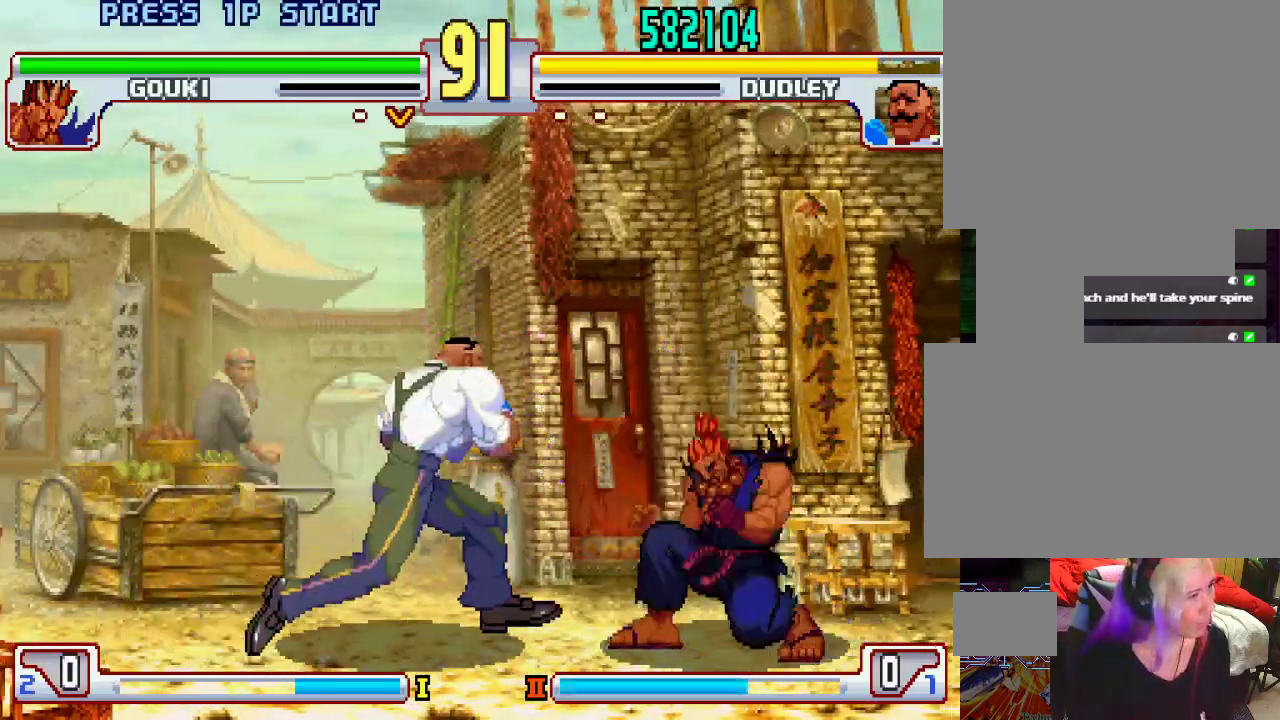
Gameplay with a controller (PlayStation layout); each line is a JSON object with the inputs held at the frame after it. "events" lists button and stick changes between this image and that frame as [ms after this image, input, new state], when the widget could be followed in between. Not read: L3 R1 R2 R3.
{"buttons": [], "left_stick": "center", "events": []}
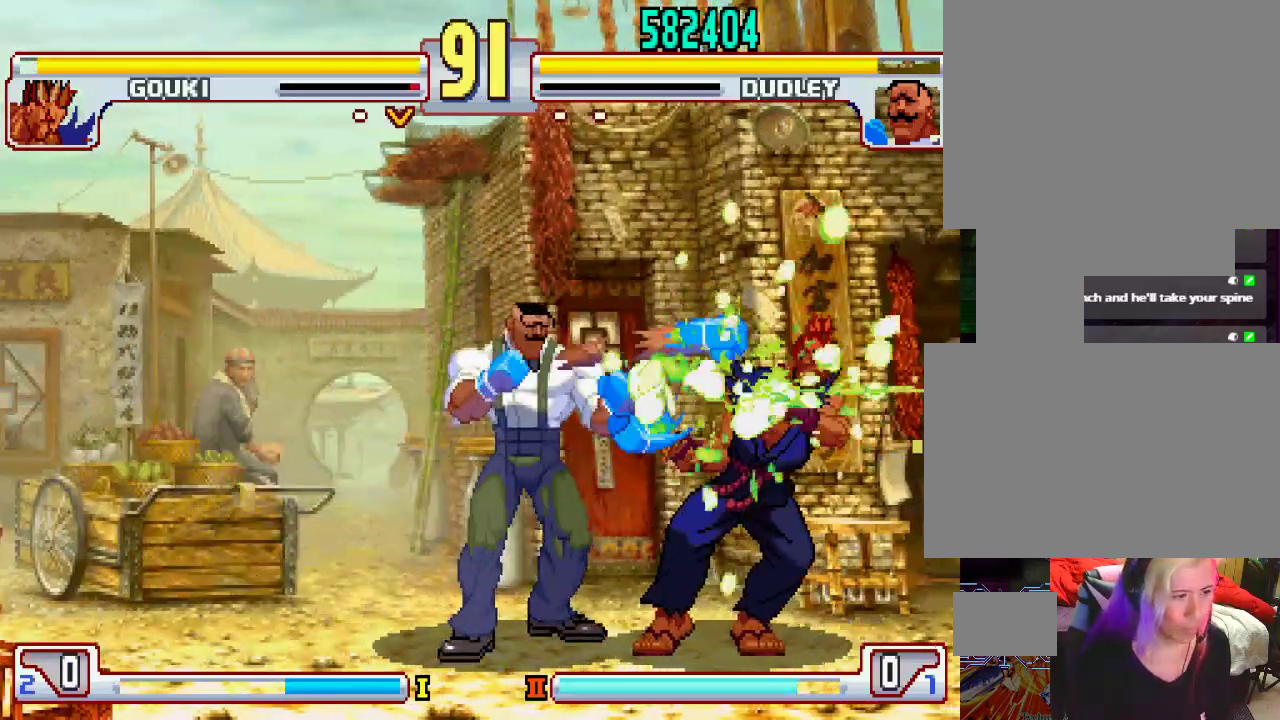
{"buttons": [], "left_stick": "left", "events": [[483, "left_stick", "left"]]}
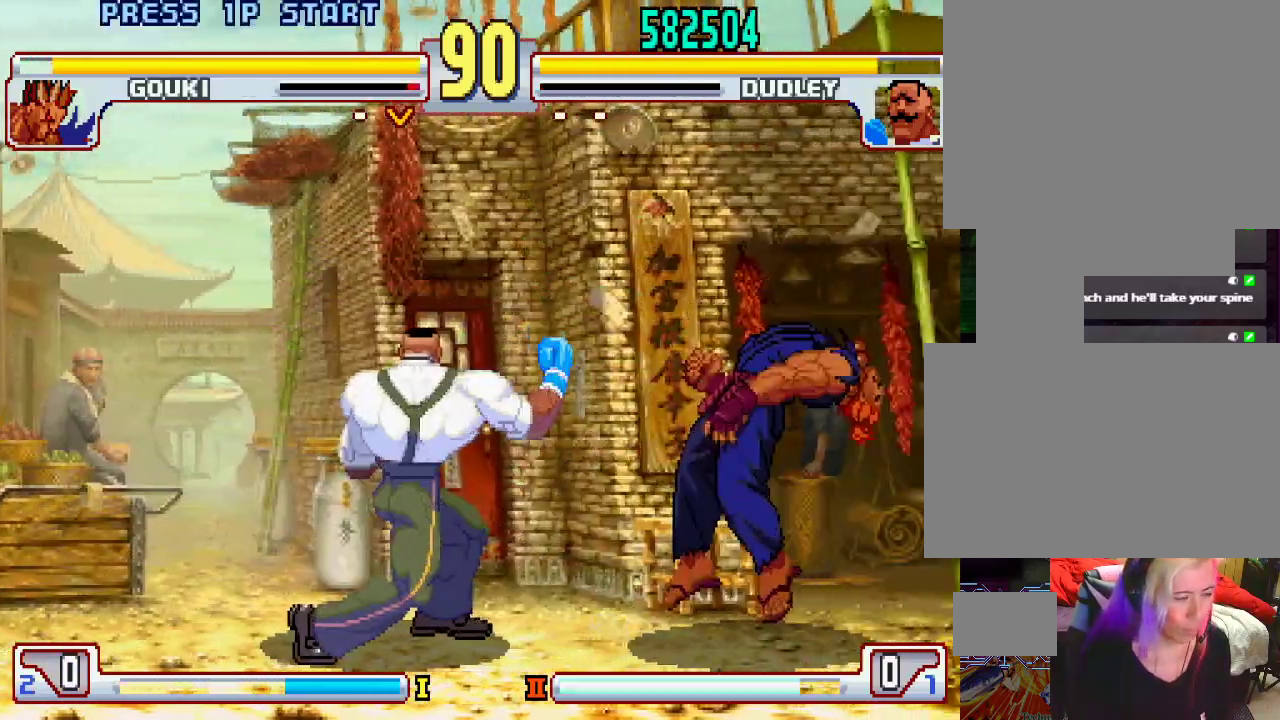
{"buttons": [], "left_stick": "left", "events": [[33, "left_stick", "center"], [117, "left_stick", "left"], [183, "left_stick", "center"], [233, "left_stick", "left"]]}
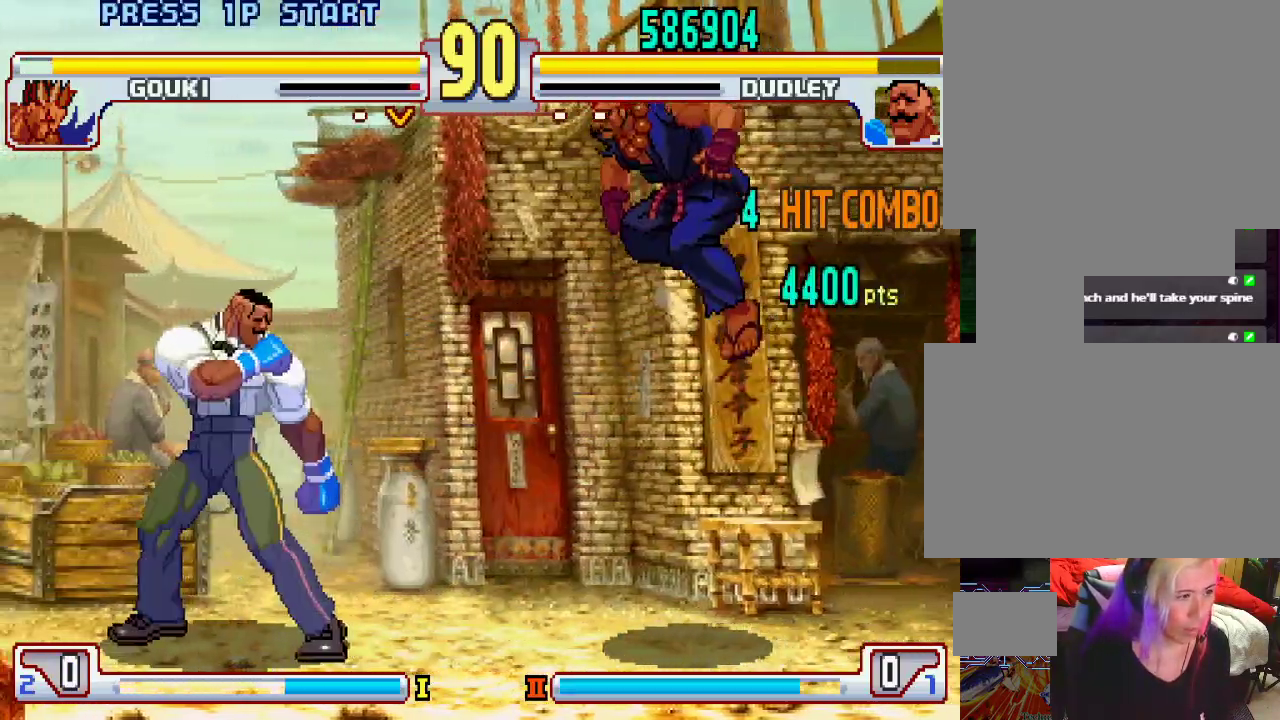
{"buttons": ["L2"], "left_stick": "down-left", "events": [[33, "left_stick", "center"], [200, "left_stick", "down-left"], [250, "L2", "down"]]}
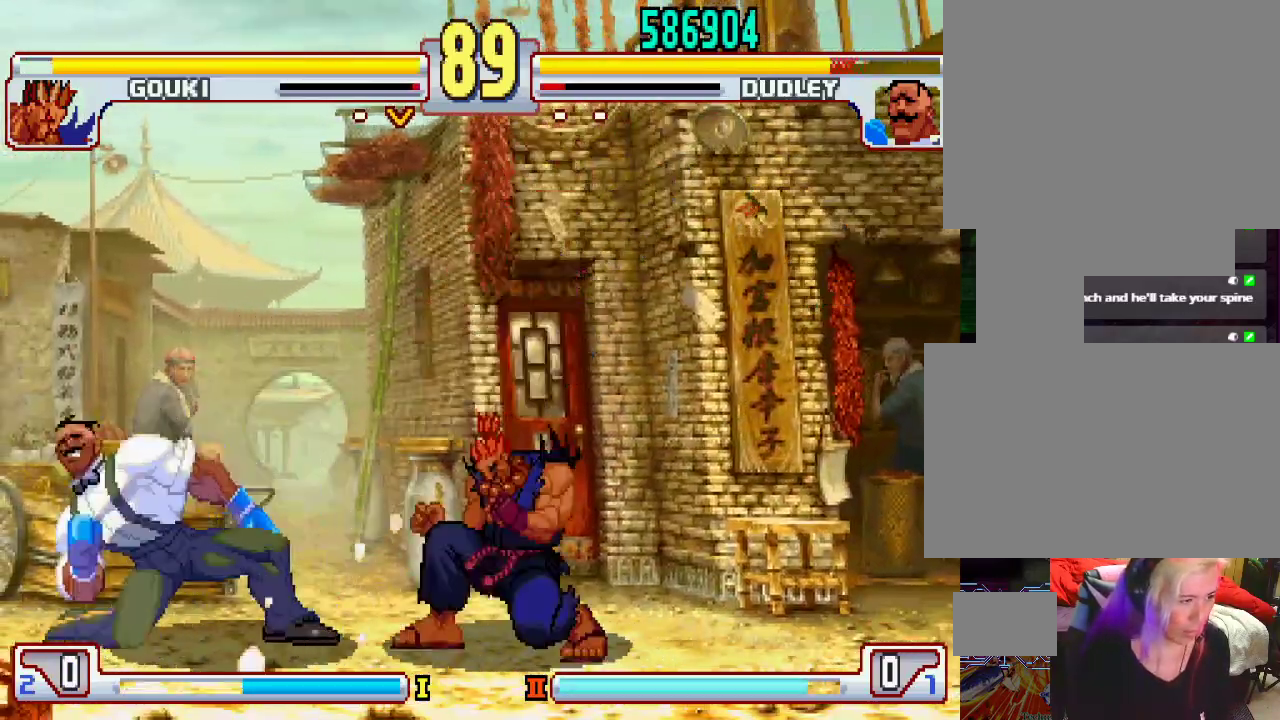
{"buttons": [], "left_stick": "down-left", "events": [[167, "left_stick", "center"], [233, "left_stick", "down-left"], [317, "L2", "up"]]}
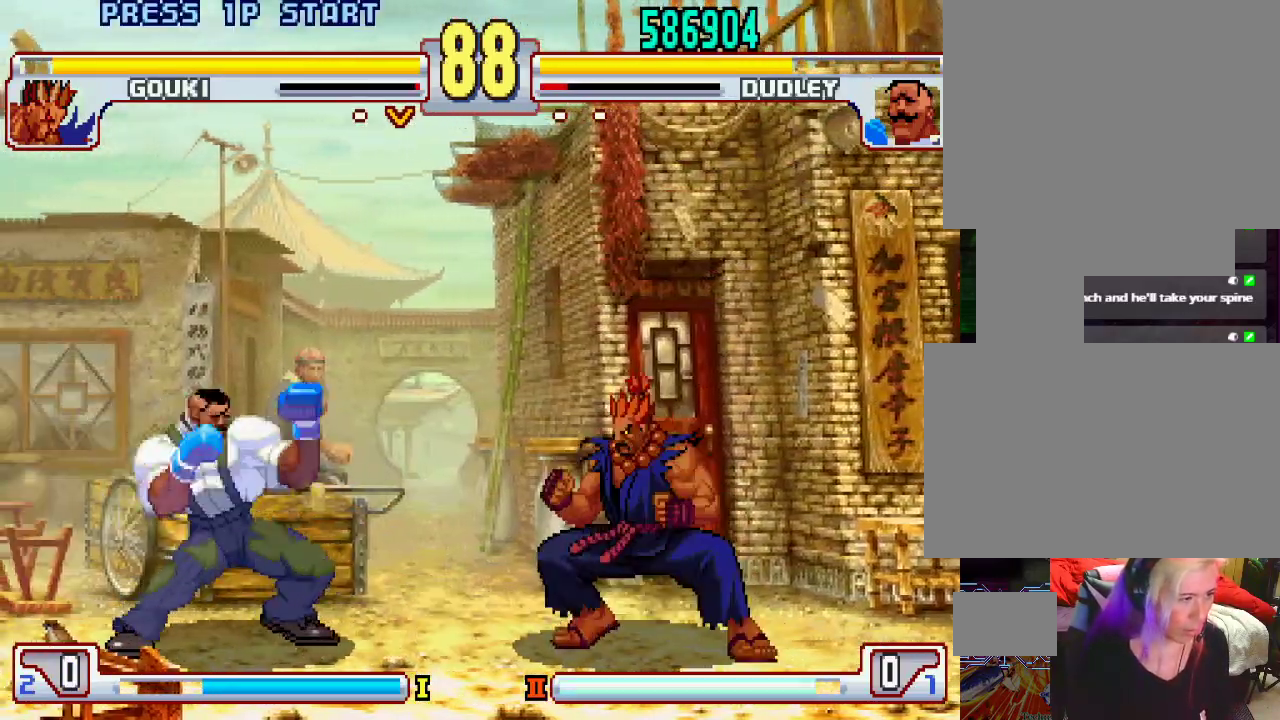
{"buttons": [], "left_stick": "left", "events": [[67, "left_stick", "center"], [133, "left_stick", "left"]]}
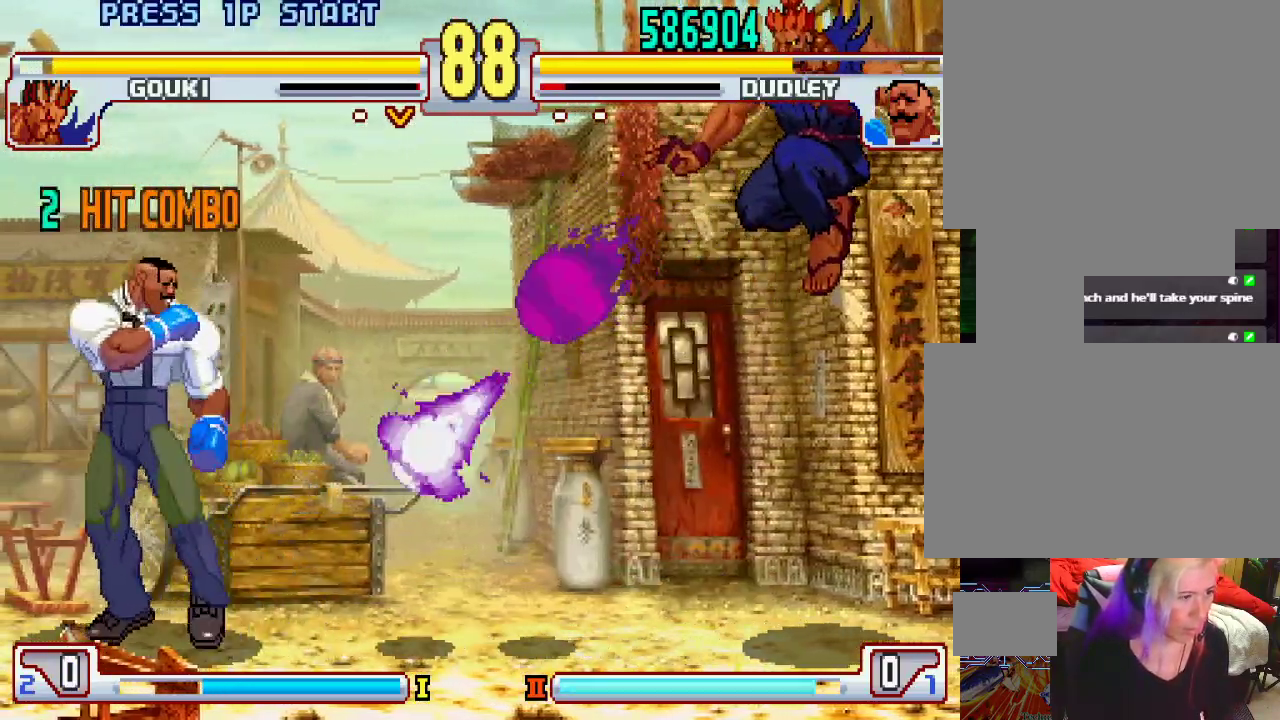
{"buttons": [], "left_stick": "right", "events": [[33, "left_stick", "center"], [367, "left_stick", "right"], [417, "left_stick", "center"], [467, "left_stick", "right"]]}
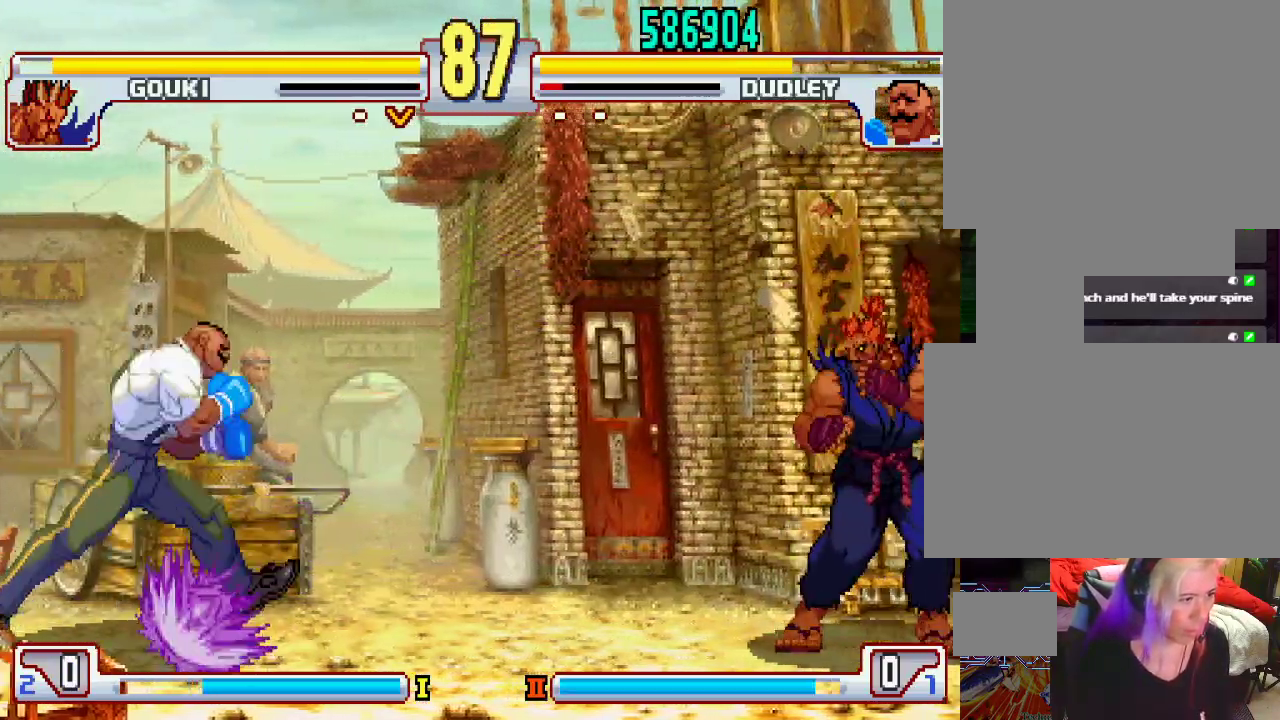
{"buttons": [], "left_stick": "left", "events": [[50, "left_stick", "center"], [300, "left_stick", "left"]]}
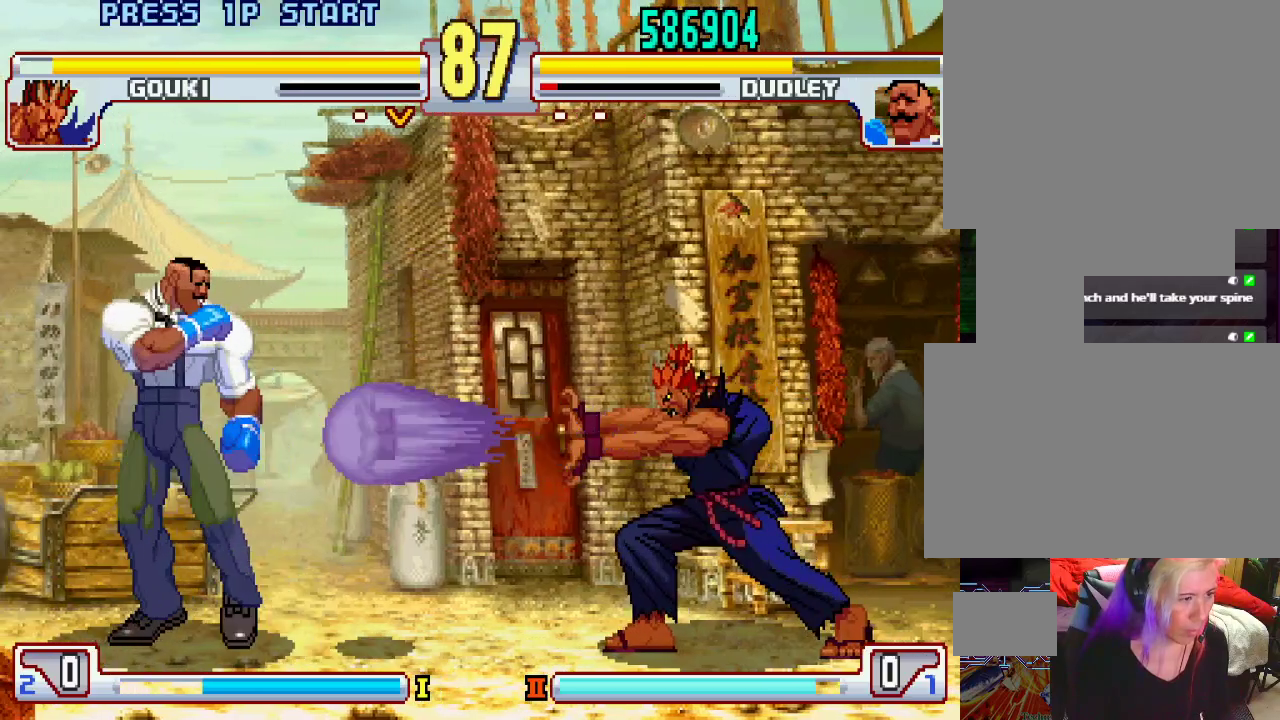
{"buttons": [], "left_stick": "center", "events": [[117, "left_stick", "right"], [183, "left_stick", "center"]]}
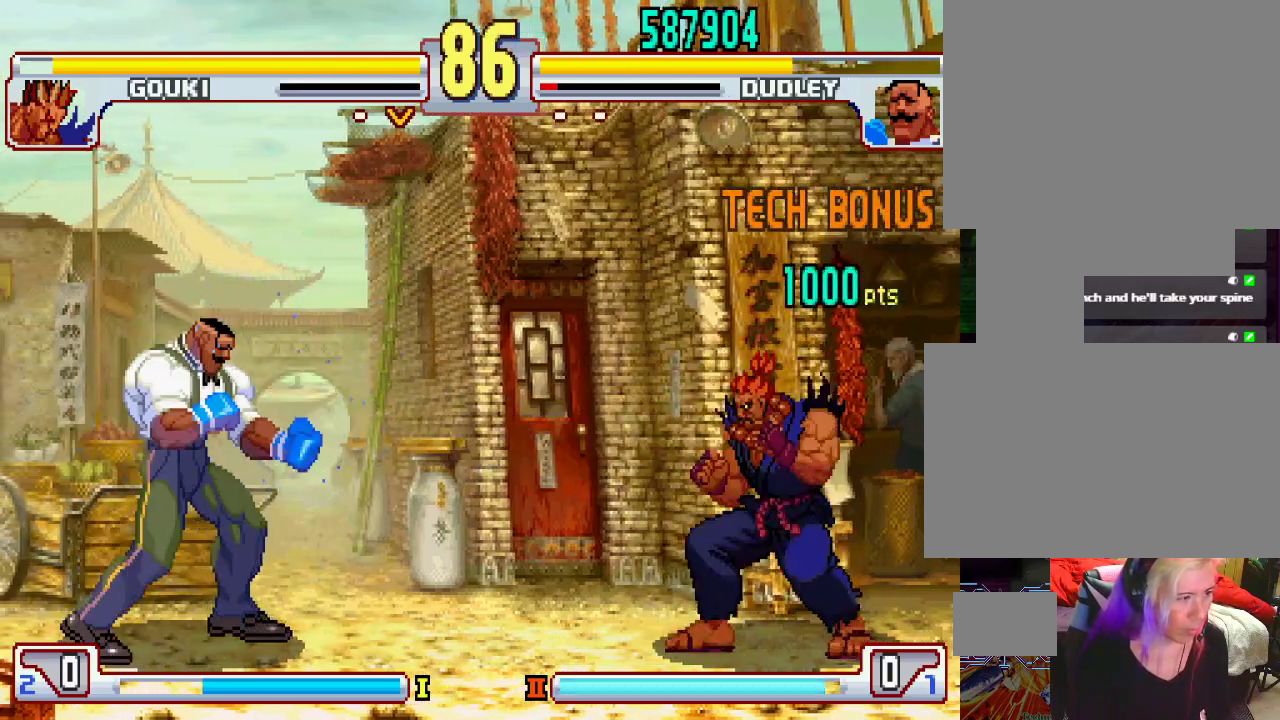
{"buttons": [], "left_stick": "right", "events": [[67, "left_stick", "right"], [150, "left_stick", "center"], [200, "left_stick", "left"], [500, "left_stick", "right"]]}
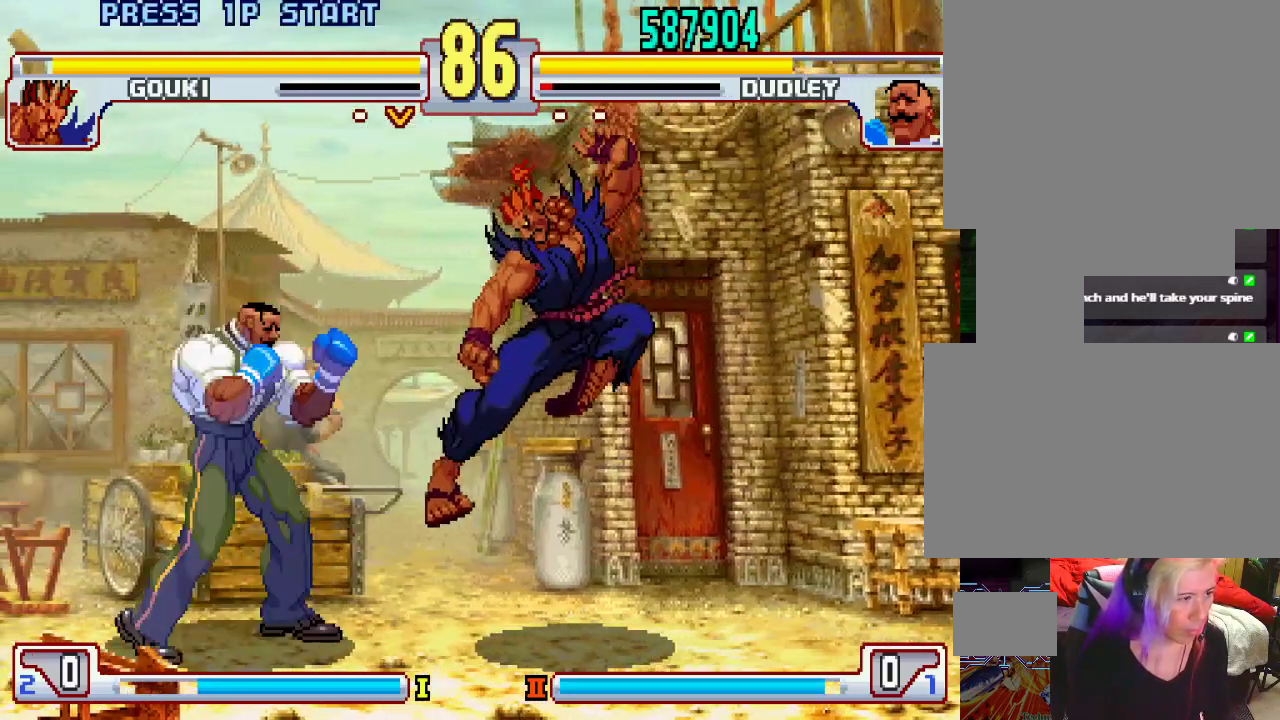
{"buttons": [], "left_stick": "center", "events": [[133, "left_stick", "left"], [150, "L2", "down"], [217, "left_stick", "down-left"], [233, "L2", "up"], [350, "left_stick", "center"]]}
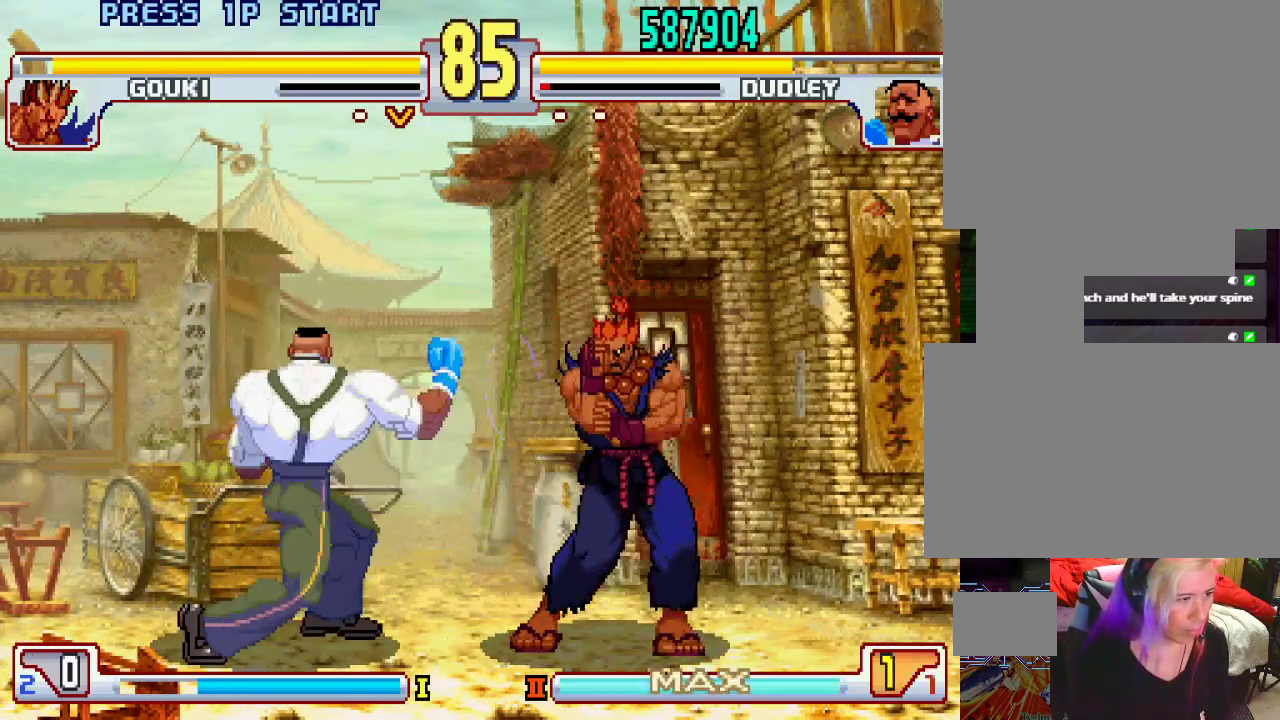
{"buttons": [], "left_stick": "center", "events": [[17, "left_stick", "left"], [150, "left_stick", "up-right"], [350, "left_stick", "center"]]}
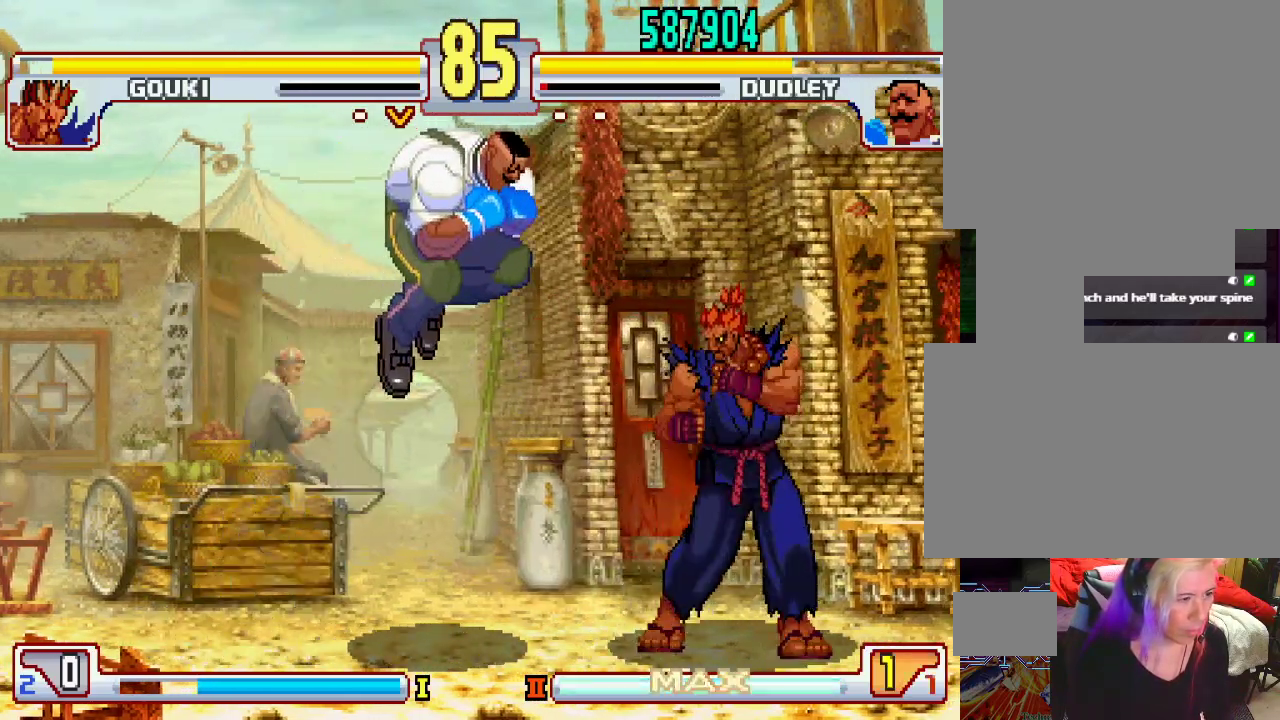
{"buttons": [], "left_stick": "down-left", "events": [[67, "left_stick", "right"], [183, "left_stick", "left"], [233, "left_stick", "down-left"]]}
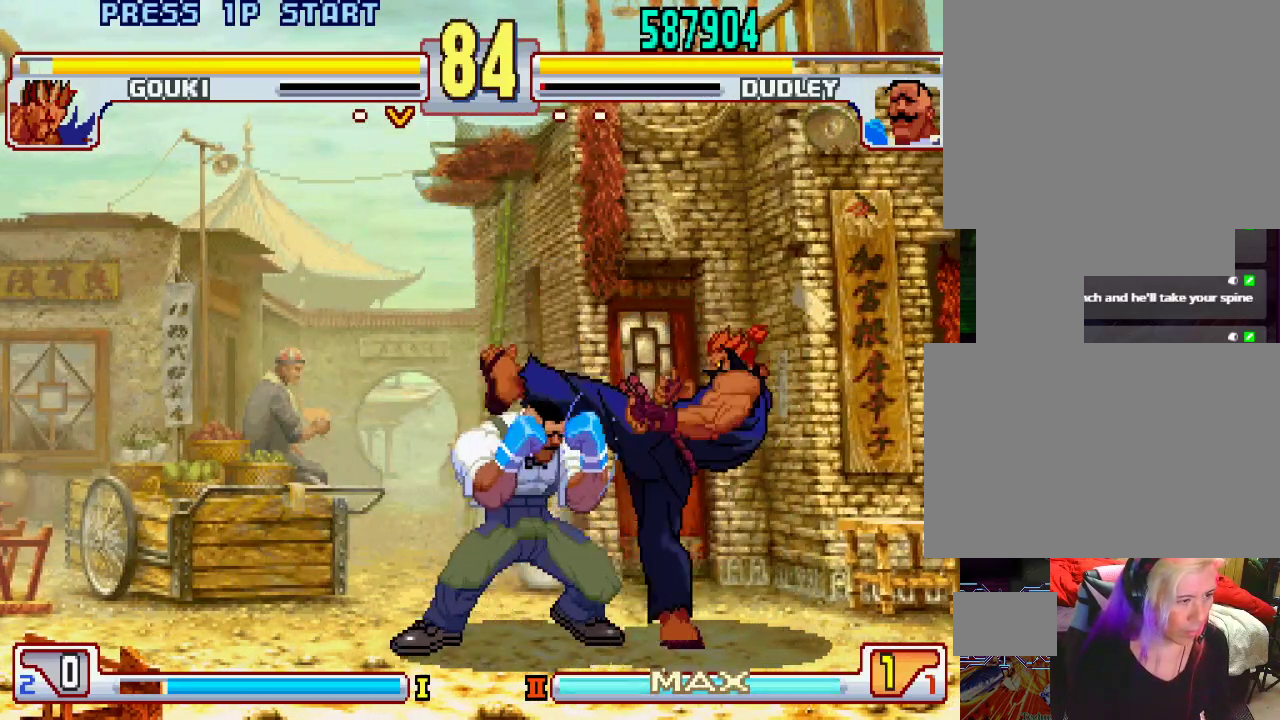
{"buttons": [], "left_stick": "left", "events": [[183, "TRIANGLE", "down"], [367, "TRIANGLE", "up"], [417, "left_stick", "center"], [500, "left_stick", "left"]]}
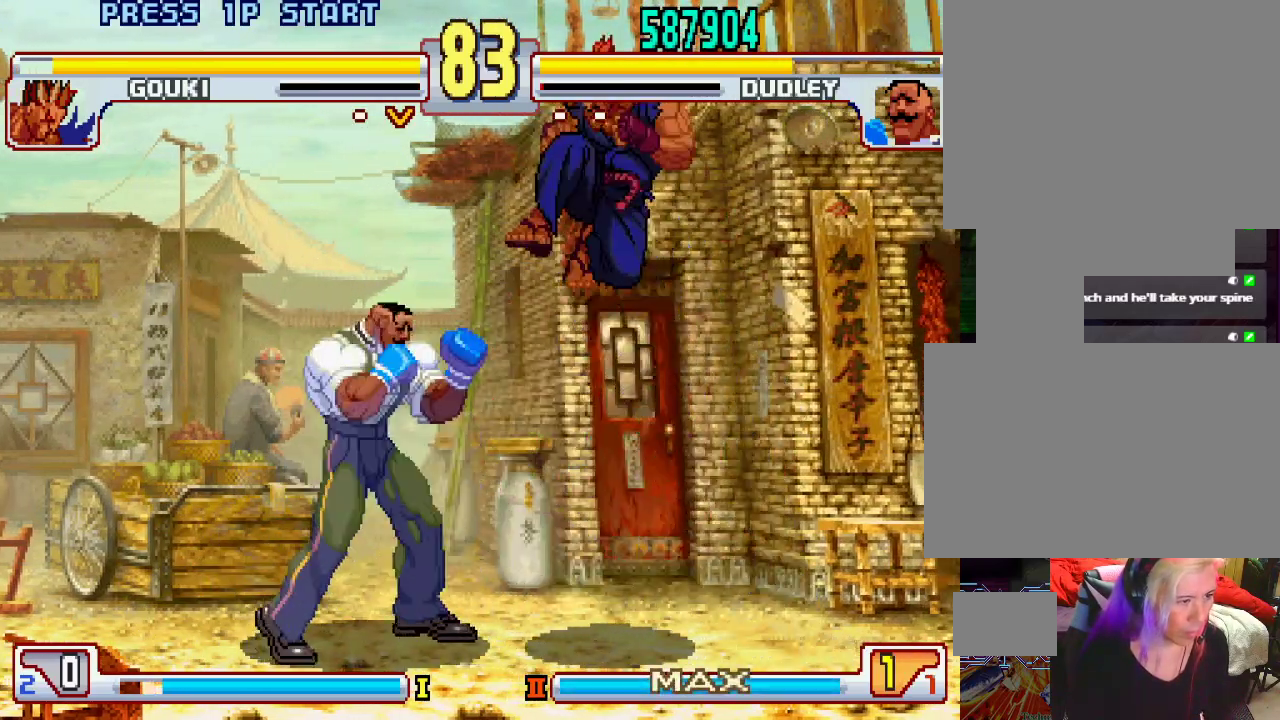
{"buttons": [], "left_stick": "down-left", "events": [[433, "left_stick", "down-left"]]}
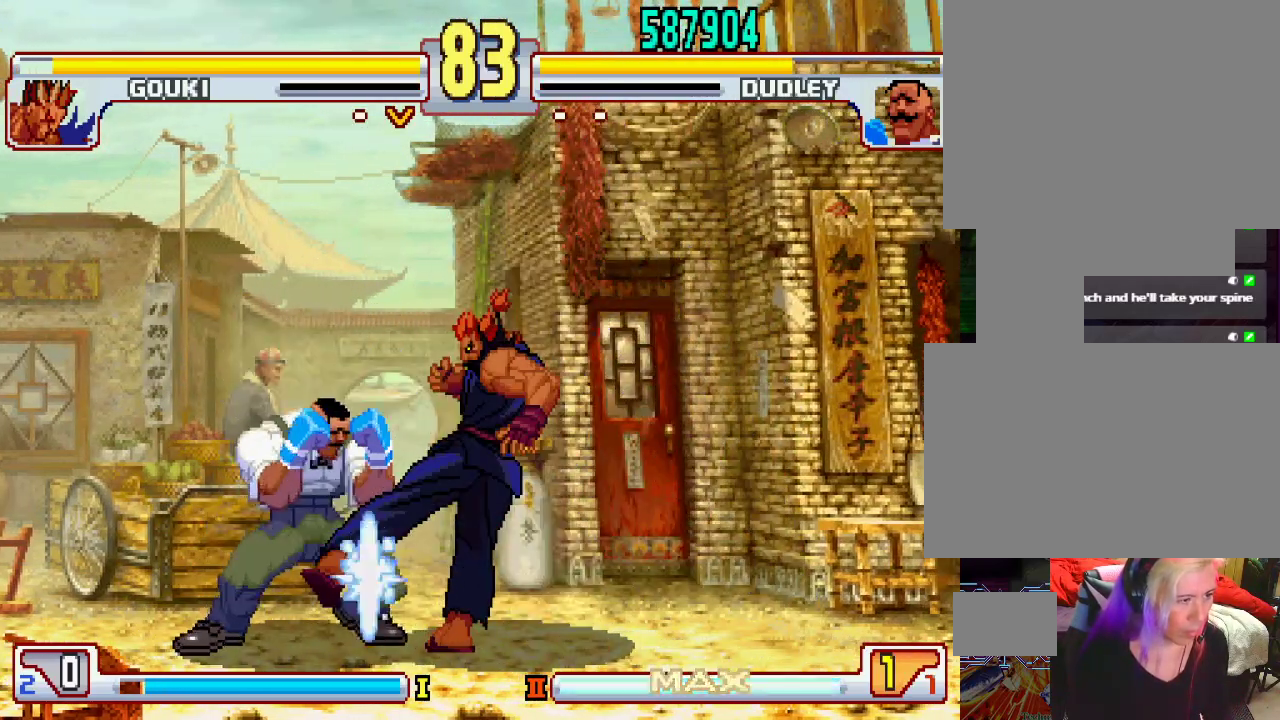
{"buttons": [], "left_stick": "down-left", "events": []}
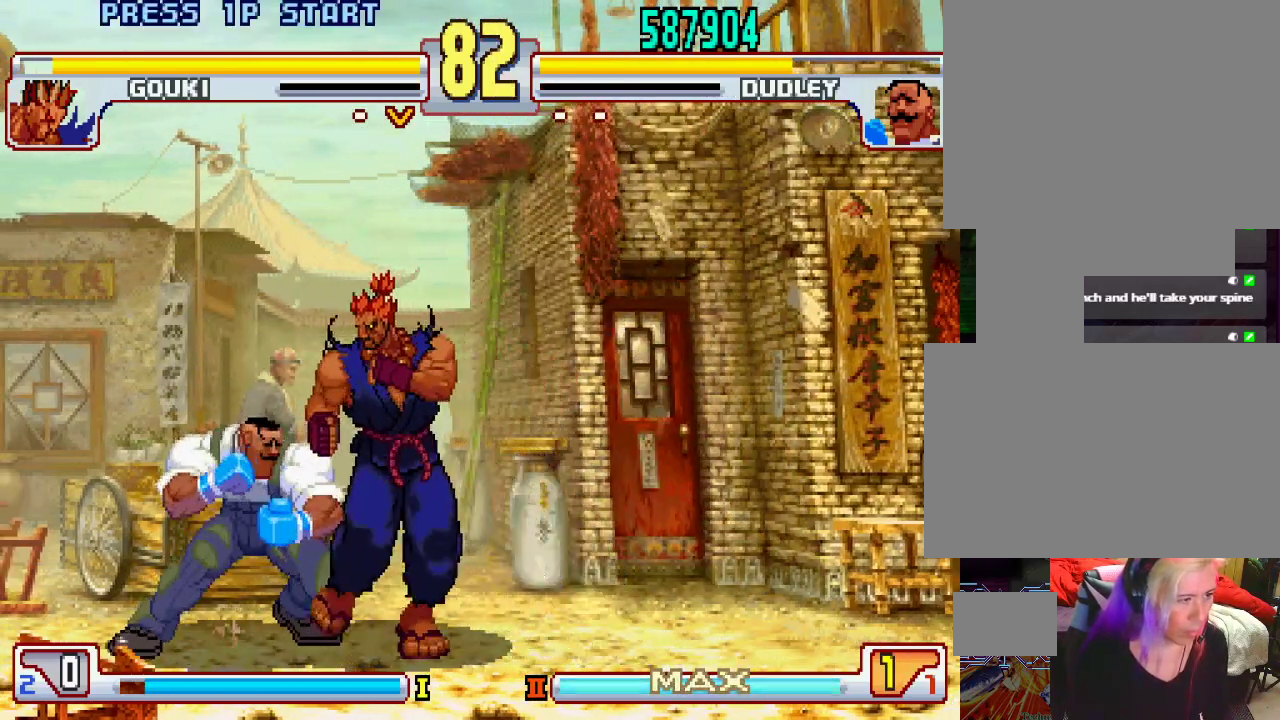
{"buttons": [], "left_stick": "left", "events": [[167, "left_stick", "left"], [217, "SQUARE", "down"], [333, "SQUARE", "up"]]}
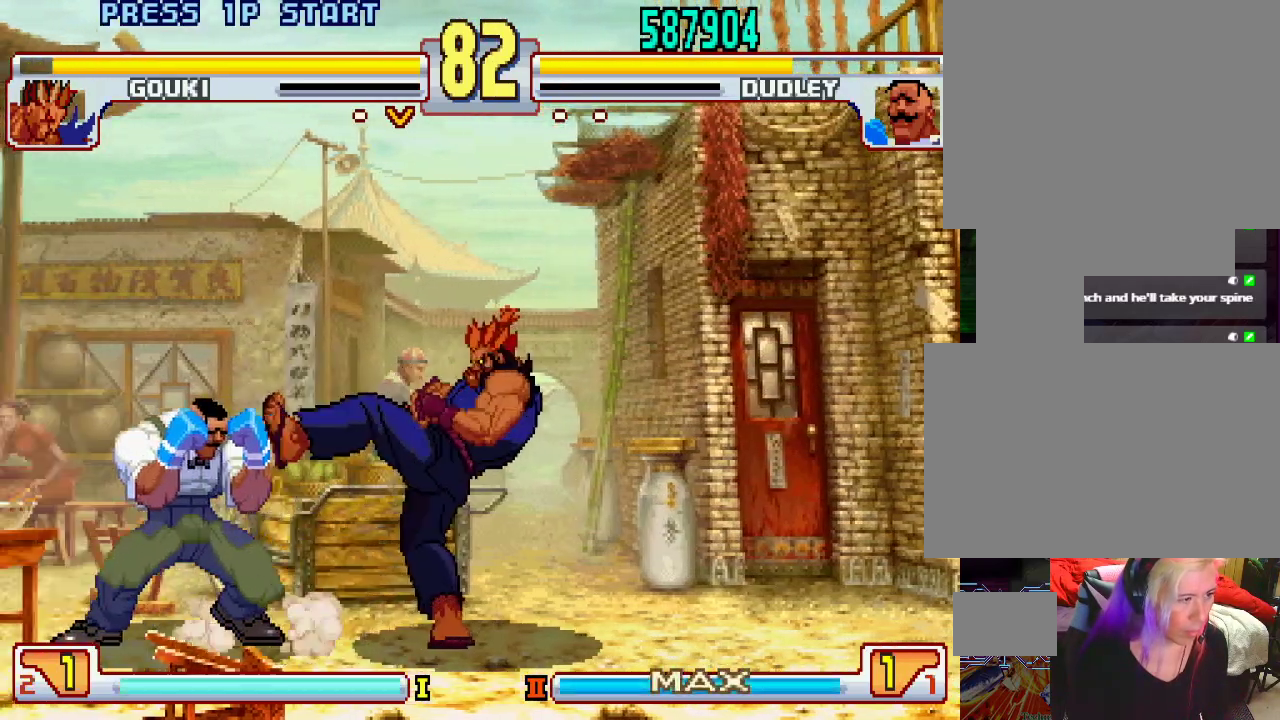
{"buttons": [], "left_stick": "center", "events": [[200, "left_stick", "center"], [217, "L1", "down"], [317, "L1", "up"]]}
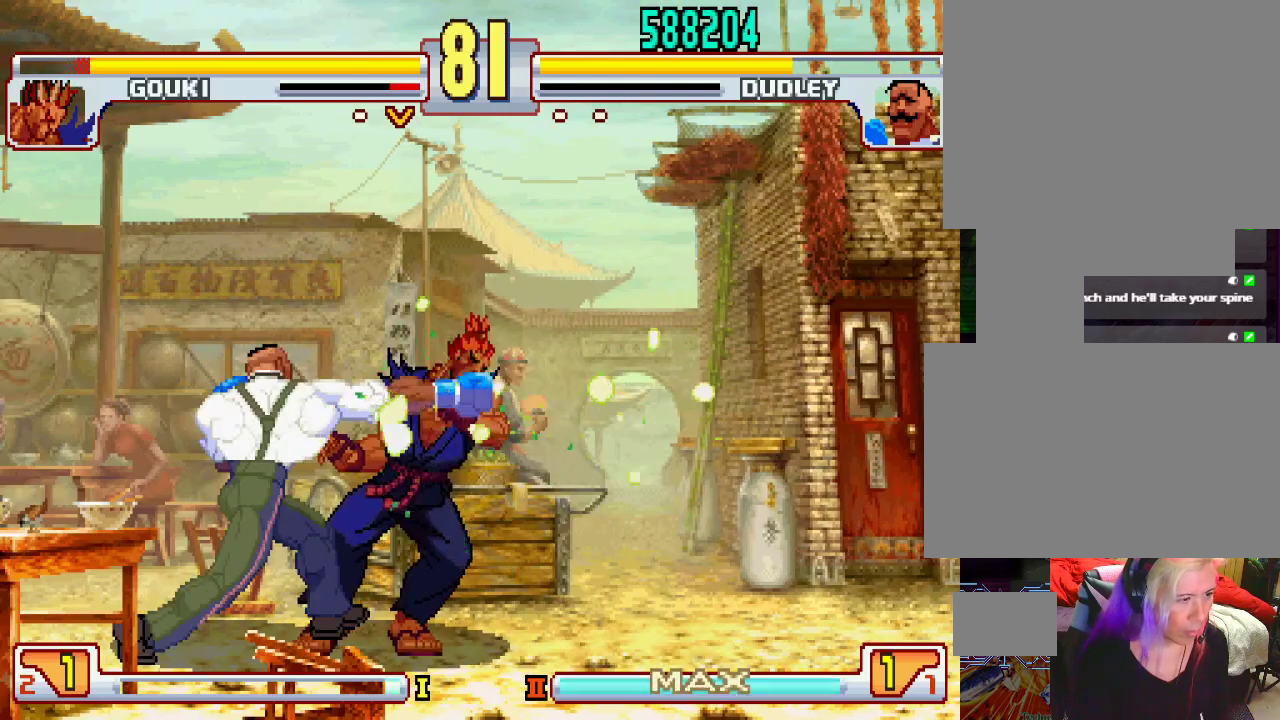
{"buttons": [], "left_stick": "down", "events": [[367, "L2", "down"], [417, "left_stick", "left"], [450, "L2", "up"], [467, "left_stick", "down"]]}
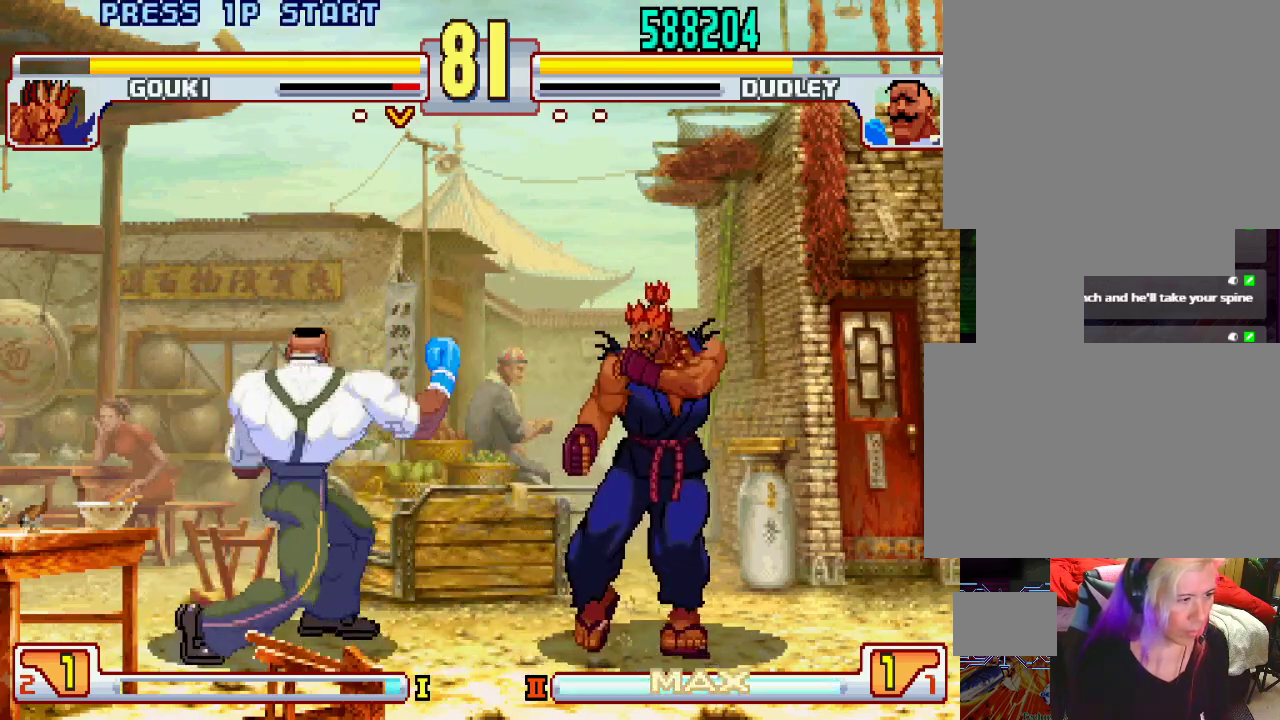
{"buttons": [], "left_stick": "left", "events": [[17, "left_stick", "right"], [50, "L1", "down"], [83, "left_stick", "center"], [117, "L1", "up"], [233, "left_stick", "left"]]}
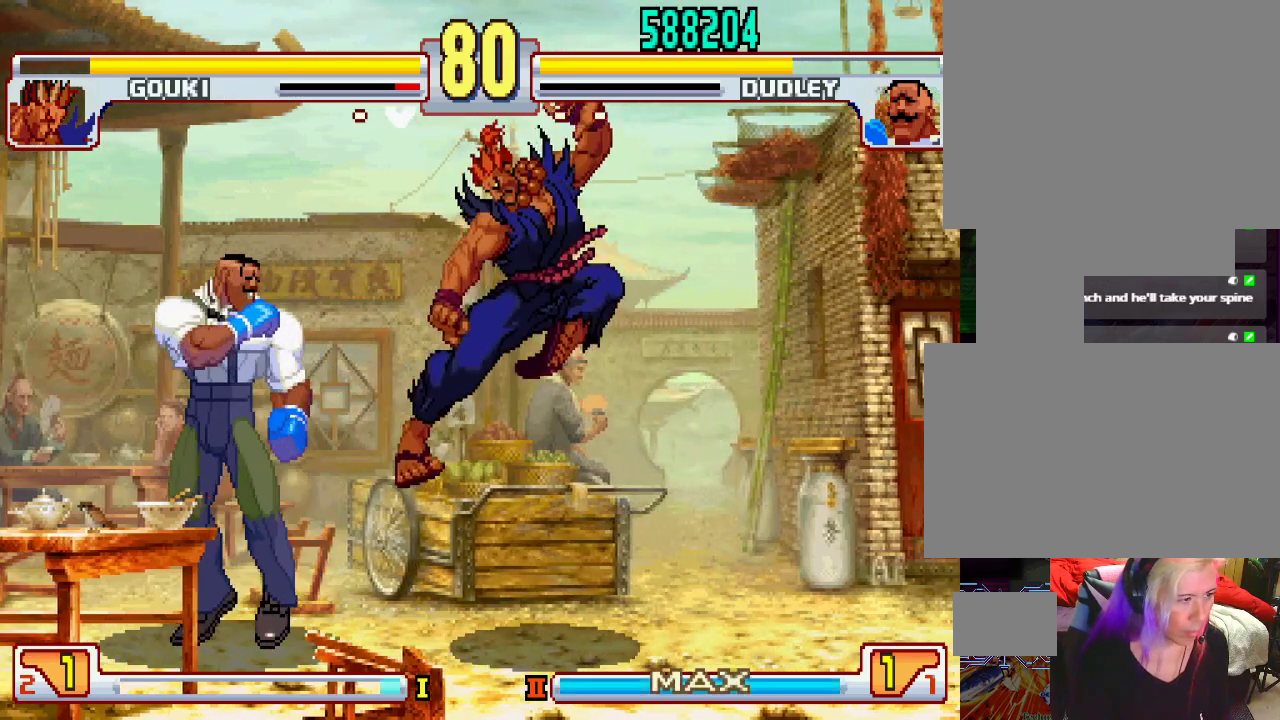
{"buttons": [], "left_stick": "center", "events": [[67, "left_stick", "right"], [117, "left_stick", "center"], [133, "L2", "down"], [167, "left_stick", "left"], [217, "L2", "up"], [267, "left_stick", "down"], [300, "L1", "down"], [350, "left_stick", "center"], [367, "L1", "up"]]}
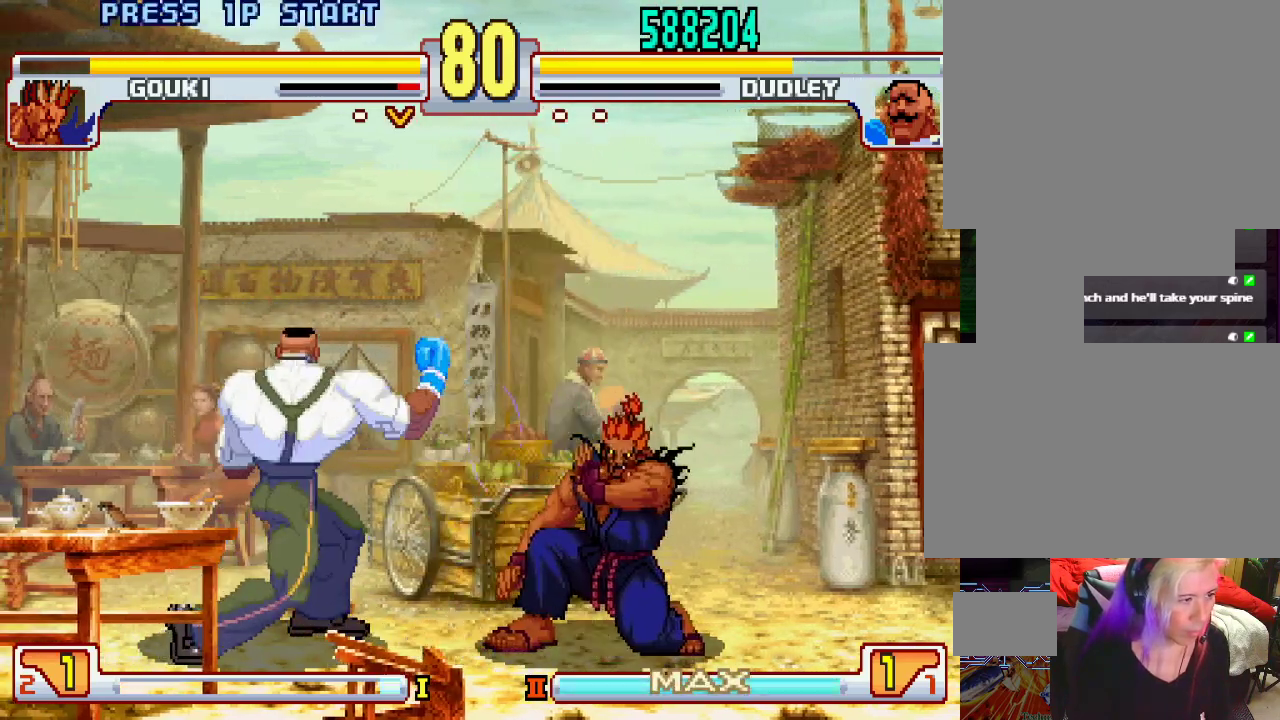
{"buttons": [], "left_stick": "left", "events": [[300, "left_stick", "left"]]}
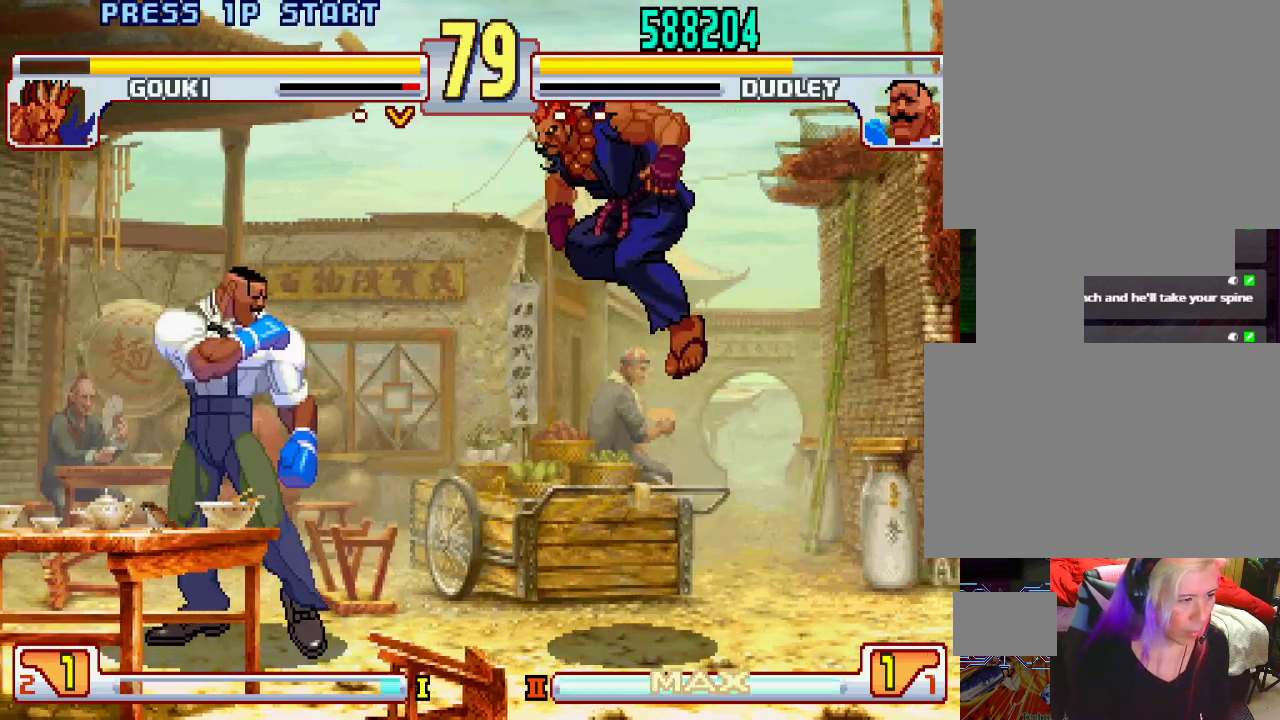
{"buttons": [], "left_stick": "center", "events": [[200, "left_stick", "center"], [233, "TRIANGLE", "down"], [300, "TRIANGLE", "up"]]}
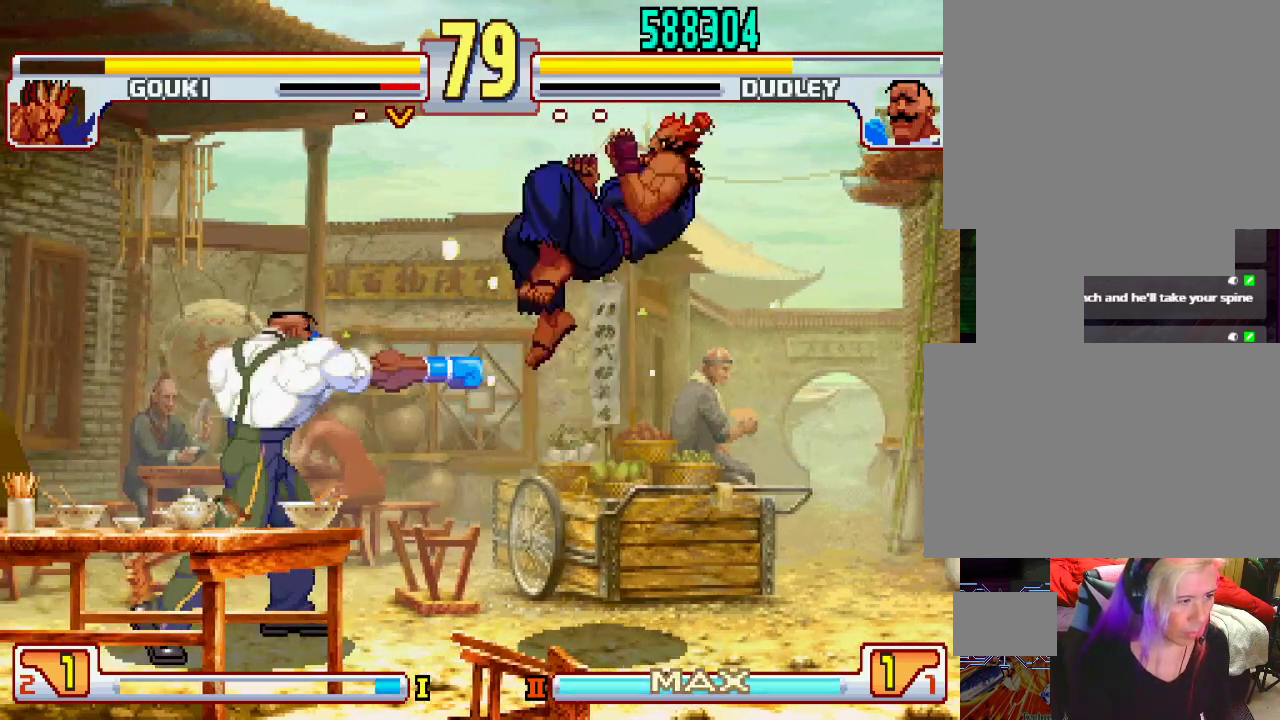
{"buttons": [], "left_stick": "center", "events": [[67, "left_stick", "right"], [117, "left_stick", "up-right"], [283, "left_stick", "center"]]}
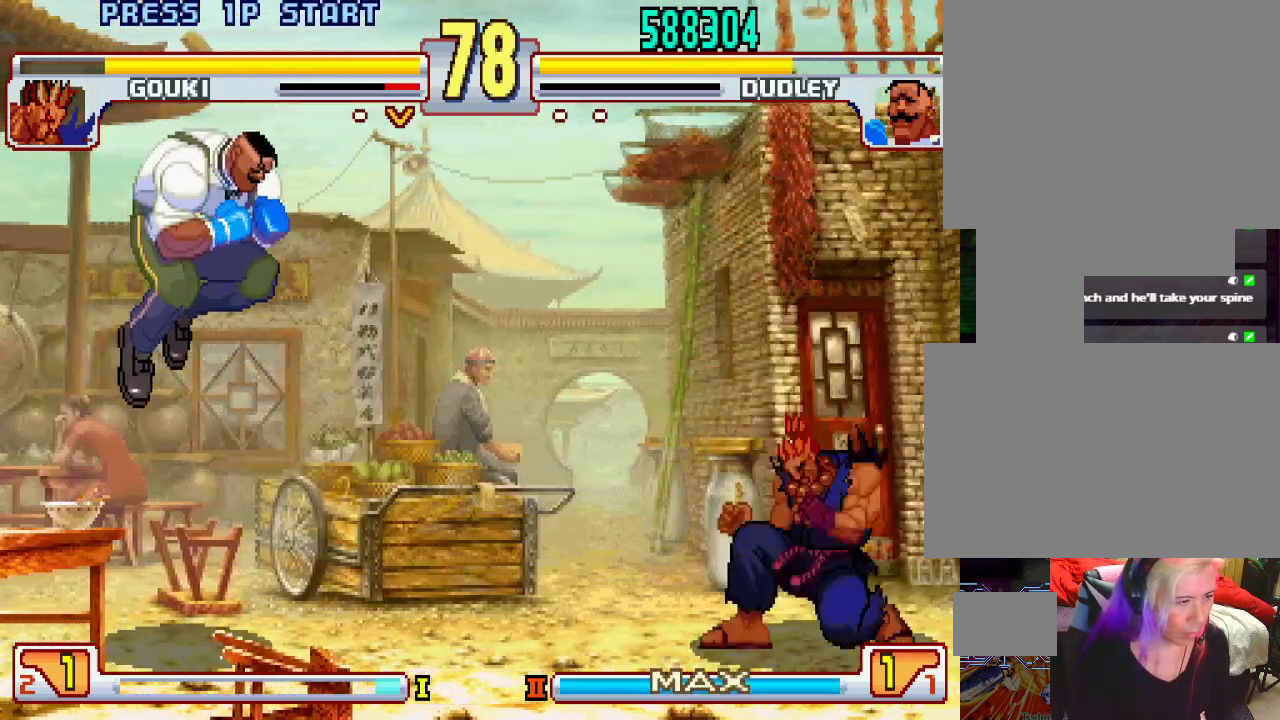
{"buttons": [], "left_stick": "left", "events": [[83, "left_stick", "right"], [183, "left_stick", "center"], [267, "left_stick", "left"]]}
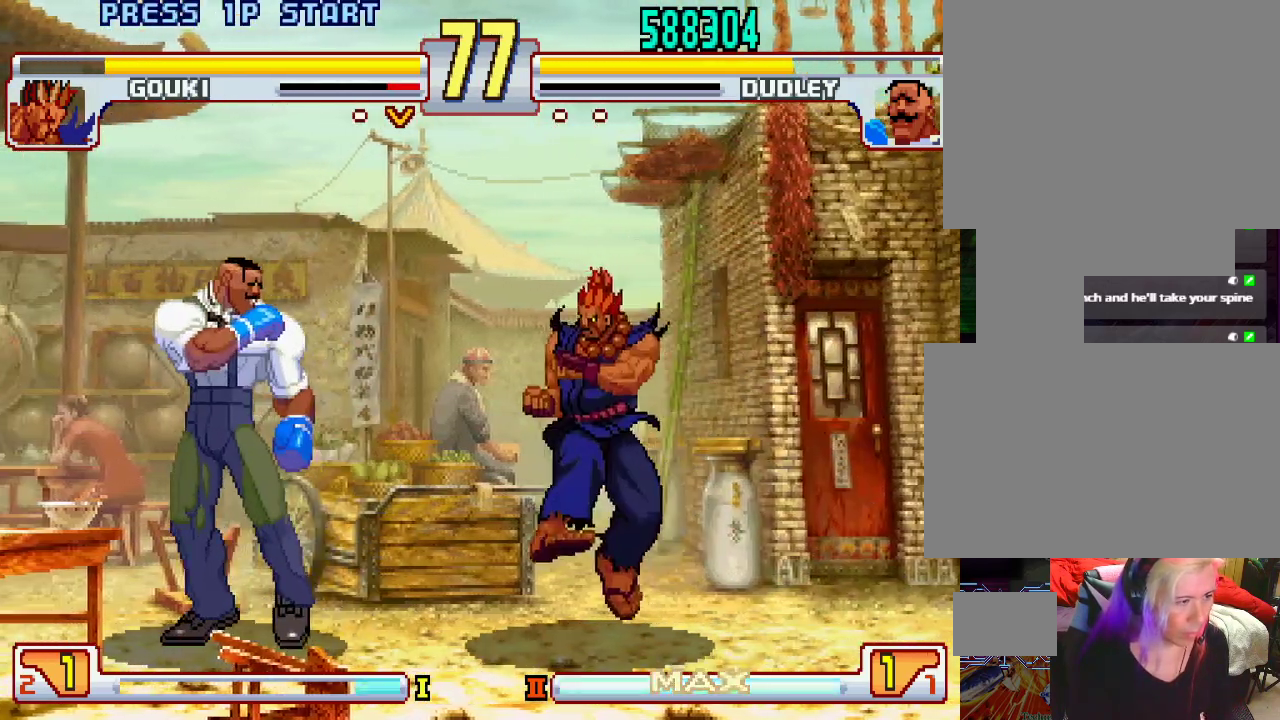
{"buttons": [], "left_stick": "left", "events": [[67, "left_stick", "down-right"], [100, "TRIANGLE", "down"], [150, "left_stick", "down-left"], [200, "TRIANGLE", "up"], [317, "left_stick", "center"], [417, "left_stick", "left"]]}
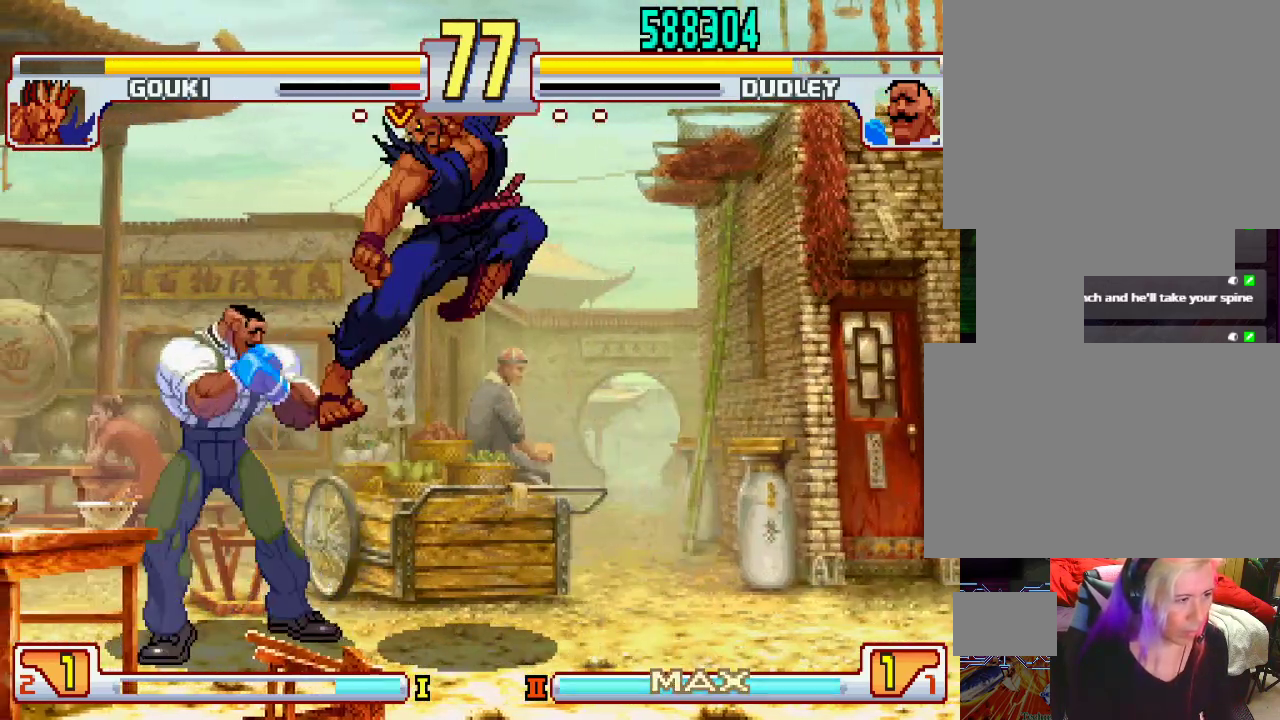
{"buttons": [], "left_stick": "down-left", "events": [[317, "left_stick", "down-left"]]}
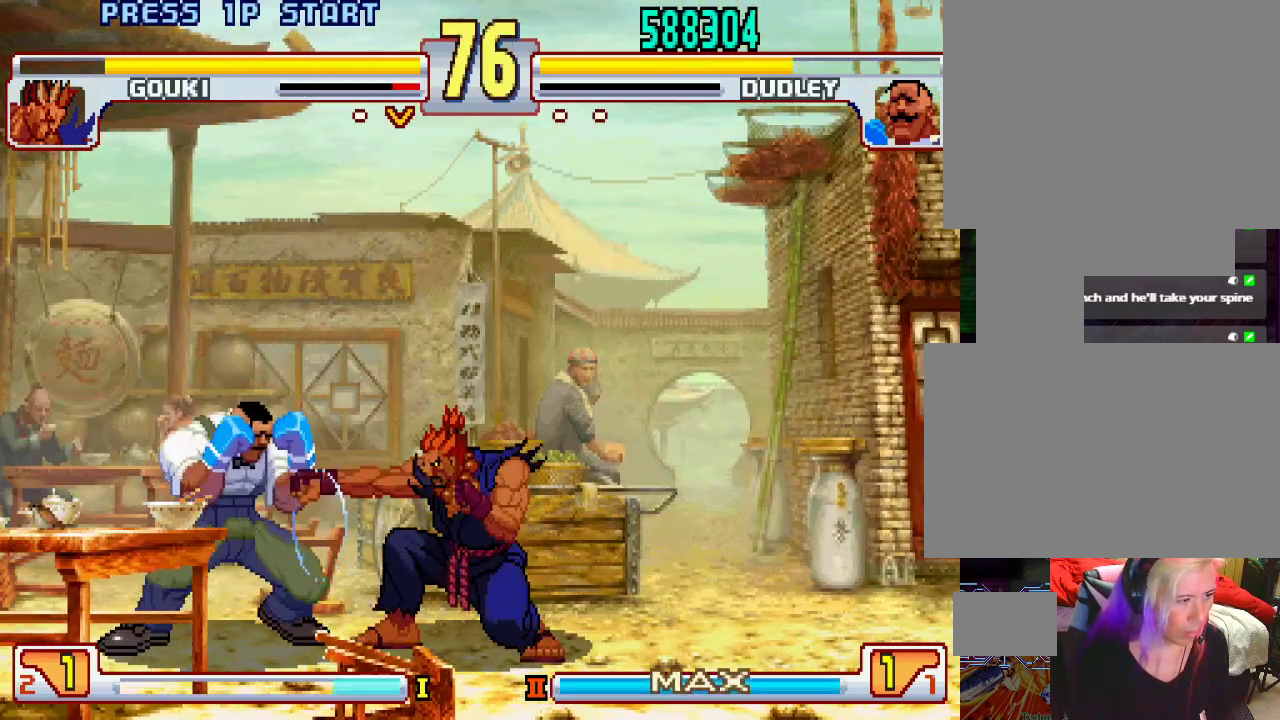
{"buttons": [], "left_stick": "left", "events": [[417, "left_stick", "left"]]}
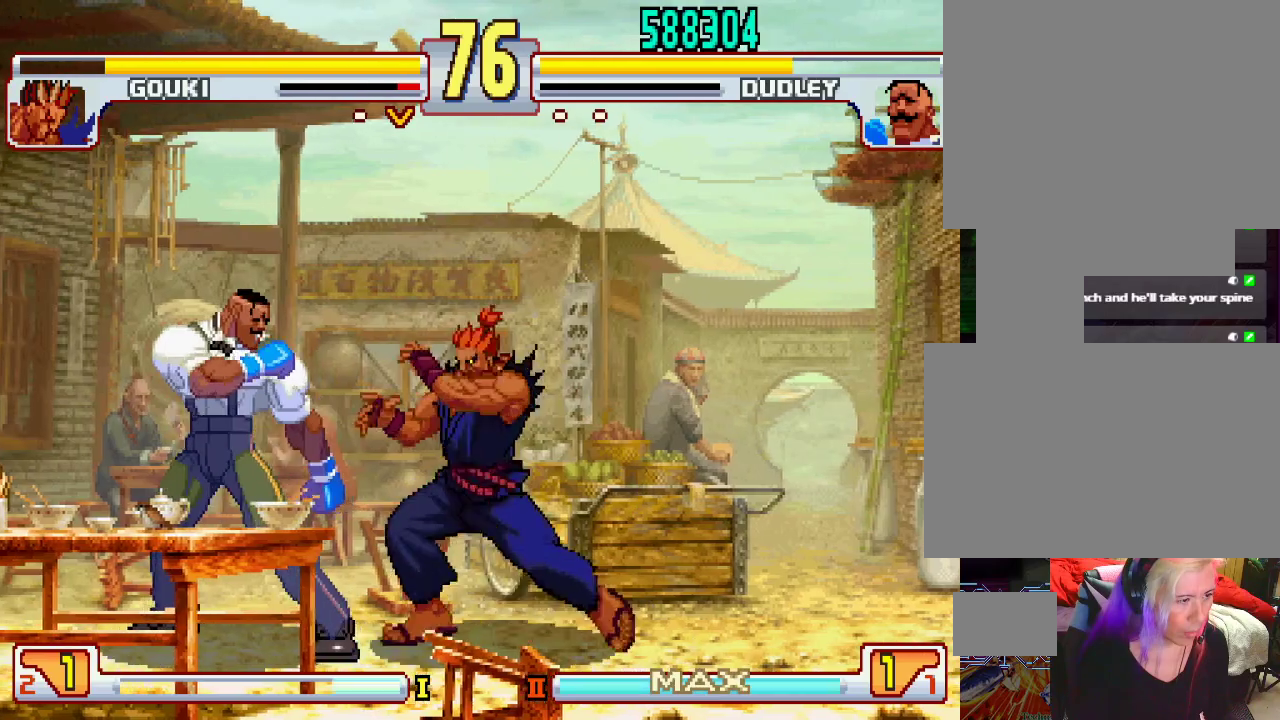
{"buttons": [], "left_stick": "left", "events": [[133, "L1", "down"], [183, "L1", "up"], [233, "L1", "down"], [417, "L1", "up"]]}